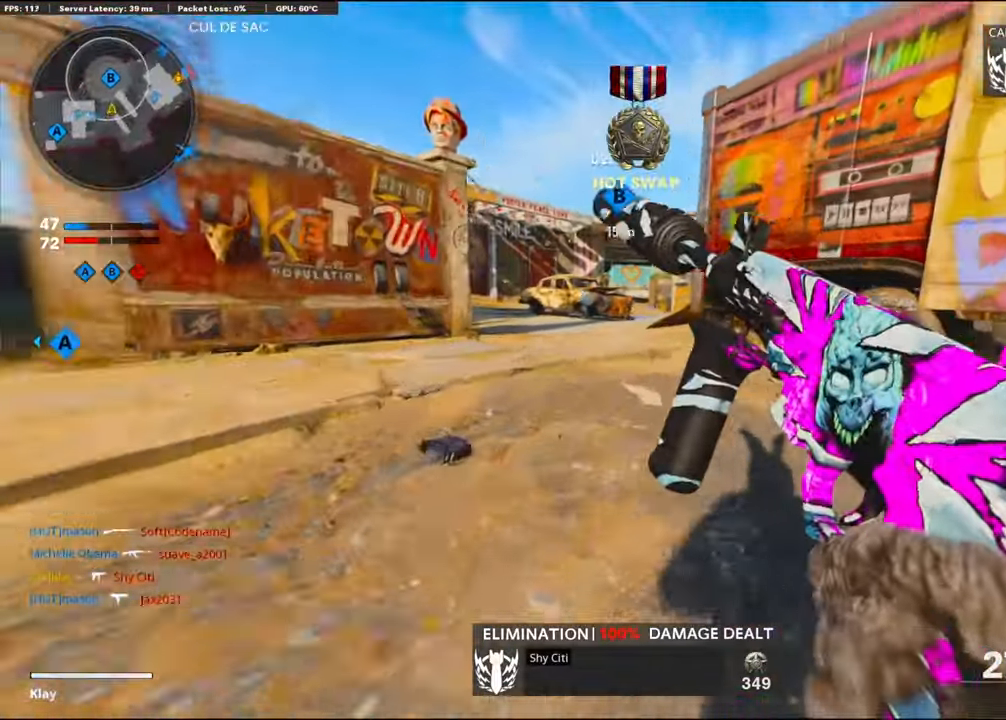
Gameplay with a controller (PlayStation layout); each line is a JSON object with the inputs held at the frame after it. "events" lists button and stick changes between this image and that frame as [ms after this image, input, new state], when the widget could be followed in between.
{"buttons": [], "left_stick": "up", "right_stick": "left", "events": [[34, "R3", "down"], [67, "right_stick", "up-right"], [84, "L3", "down"], [150, "R3", "up"], [167, "right_stick", "center"], [317, "L3", "up"], [367, "right_stick", "left"]]}
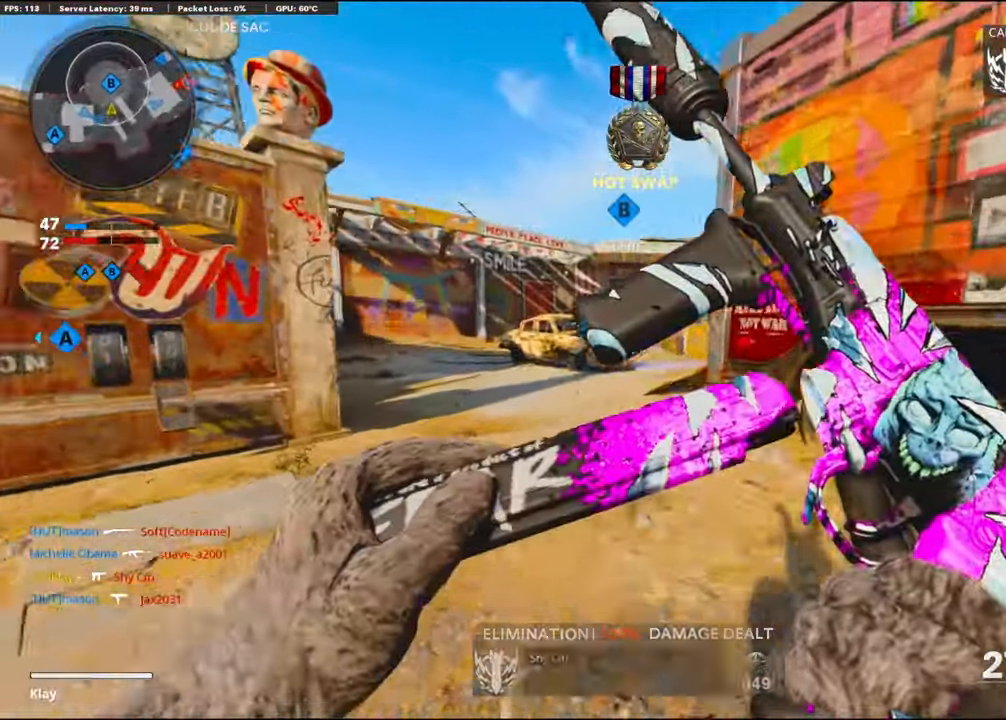
{"buttons": ["TRIANGLE"], "left_stick": "up-right", "right_stick": "center", "events": [[267, "CROSS", "down"], [350, "right_stick", "center"], [417, "CROSS", "up"], [467, "TRIANGLE", "down"], [500, "left_stick", "up-right"]]}
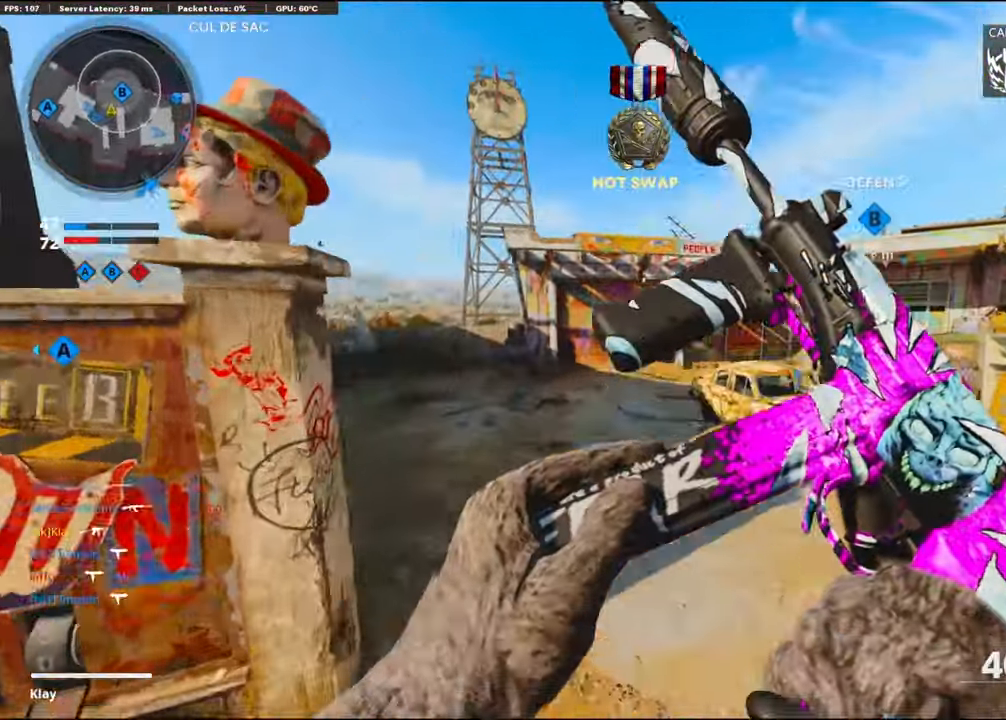
{"buttons": ["L3"], "left_stick": "up", "right_stick": "right", "events": [[50, "TRIANGLE", "up"], [100, "TRIANGLE", "down"], [166, "TRIANGLE", "up"], [333, "left_stick", "up"], [333, "right_stick", "right"], [366, "L3", "down"]]}
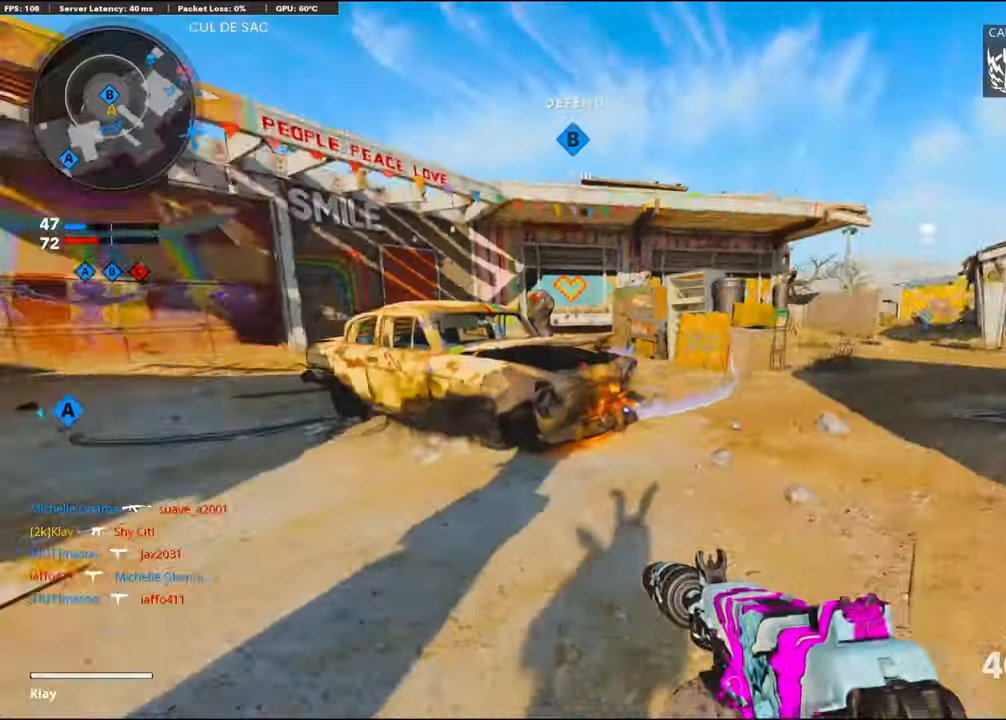
{"buttons": ["L3", "R3"], "left_stick": "up-left", "right_stick": "center", "events": [[50, "L3", "up"], [116, "right_stick", "center"], [216, "R3", "down"], [250, "right_stick", "up"], [333, "R3", "up"], [333, "right_stick", "up-left"], [433, "L3", "down"], [433, "left_stick", "up-left"], [466, "R3", "down"], [483, "right_stick", "center"]]}
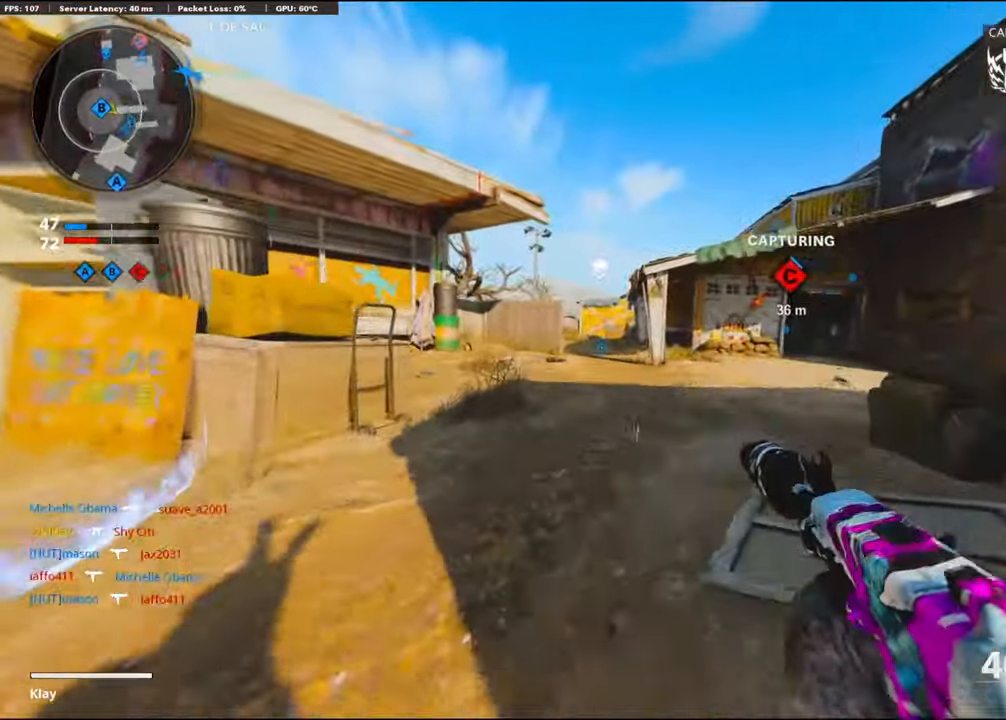
{"buttons": [], "left_stick": "up-left", "right_stick": "center", "events": [[33, "R3", "up"], [316, "L3", "up"]]}
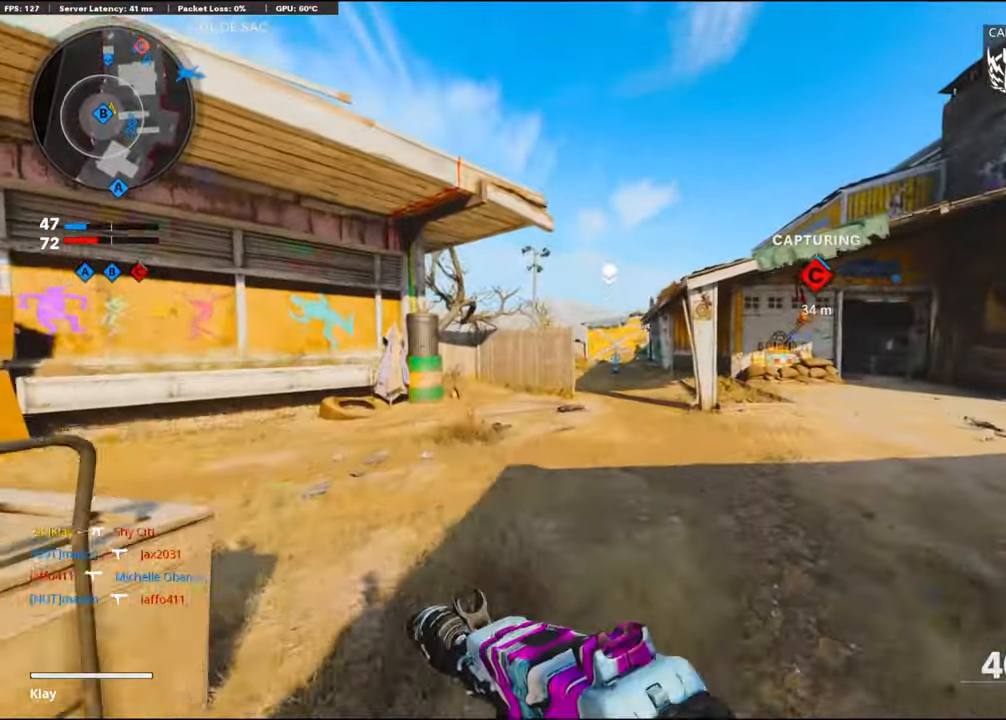
{"buttons": [], "left_stick": "up", "right_stick": "left", "events": [[116, "right_stick", "left"], [350, "right_stick", "center"], [383, "left_stick", "up"], [400, "right_stick", "right"], [450, "right_stick", "center"], [500, "right_stick", "left"]]}
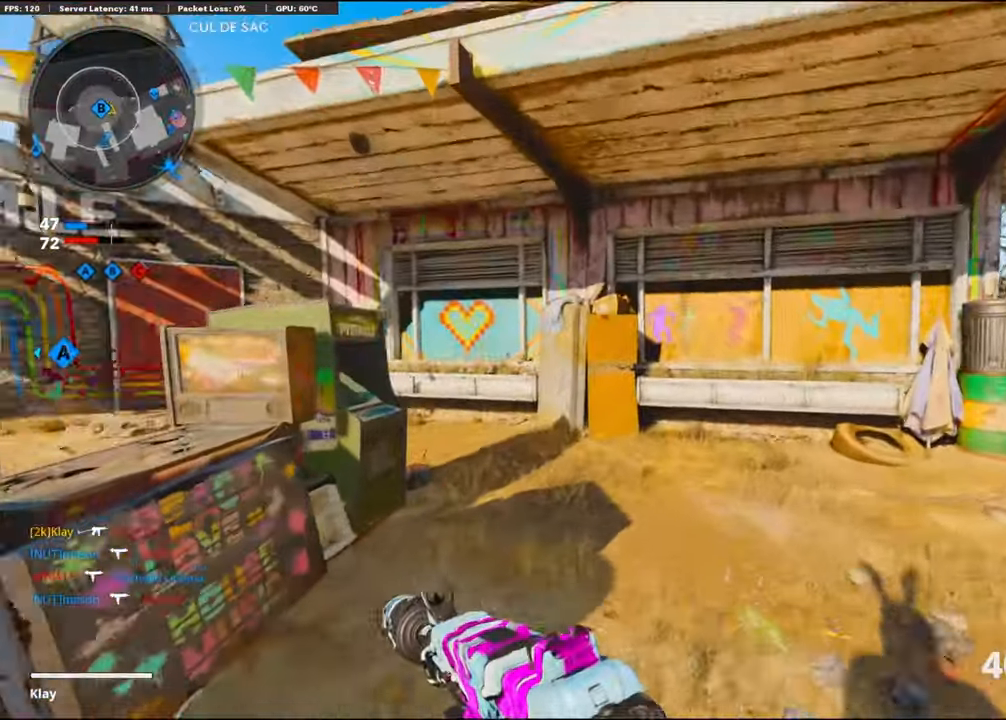
{"buttons": ["L3"], "left_stick": "up", "right_stick": "center", "events": [[133, "R3", "down"], [250, "R3", "up"], [366, "R3", "down"], [433, "L3", "down"], [466, "right_stick", "center"], [483, "R3", "up"]]}
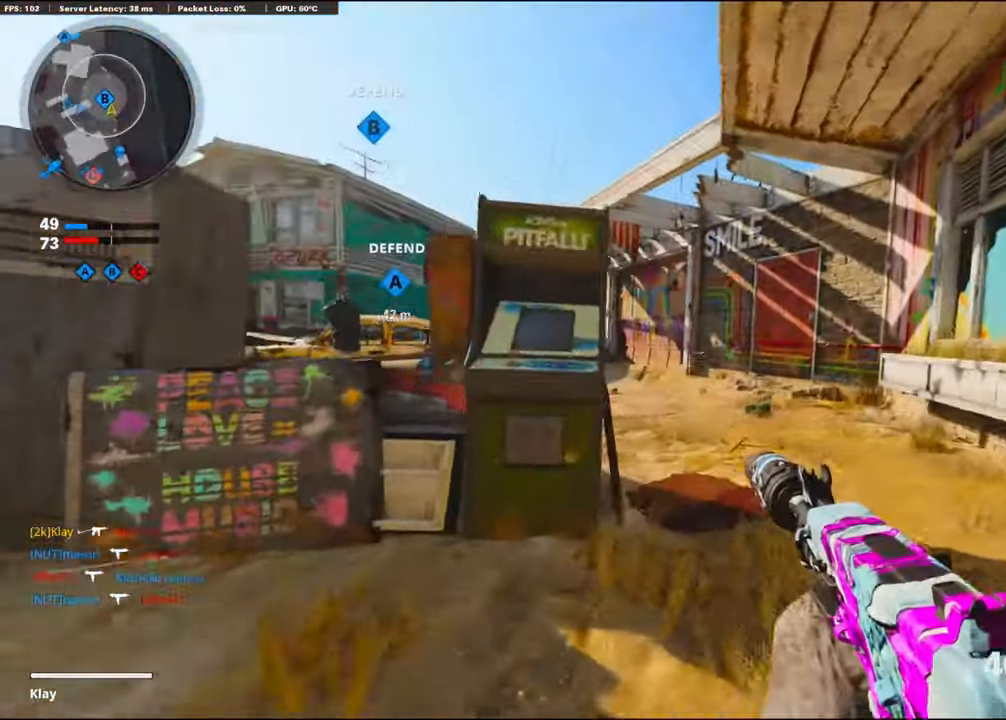
{"buttons": [], "left_stick": "up", "right_stick": "left", "events": [[50, "L3", "up"], [233, "right_stick", "left"]]}
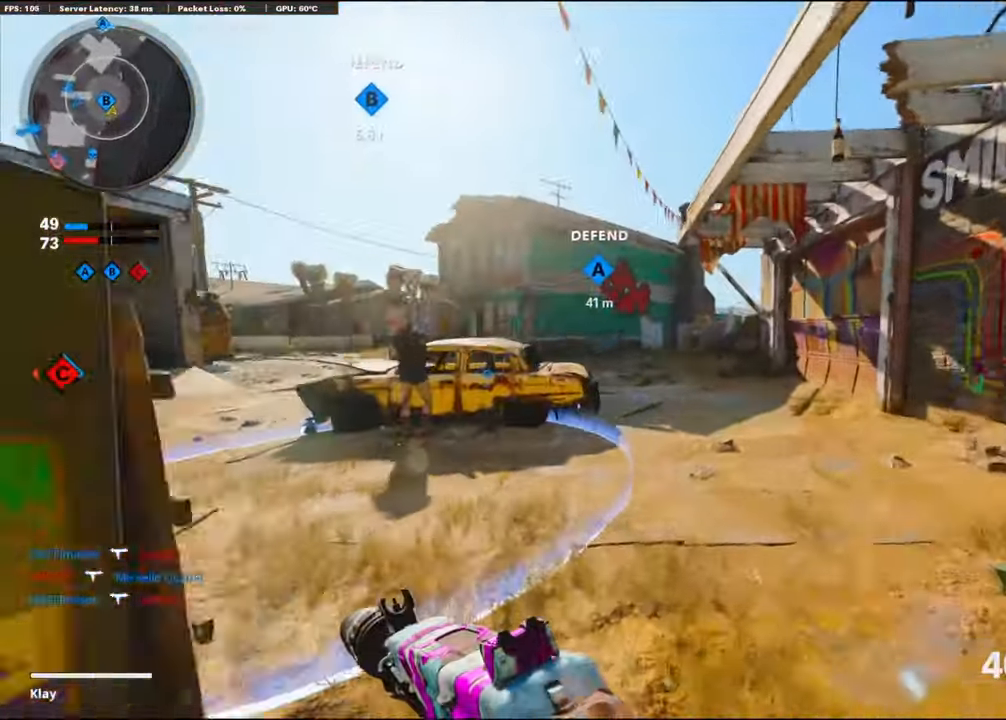
{"buttons": [], "left_stick": "up", "right_stick": "center", "events": [[16, "CROSS", "down"], [166, "right_stick", "center"], [183, "CROSS", "up"], [333, "right_stick", "left"], [483, "right_stick", "center"]]}
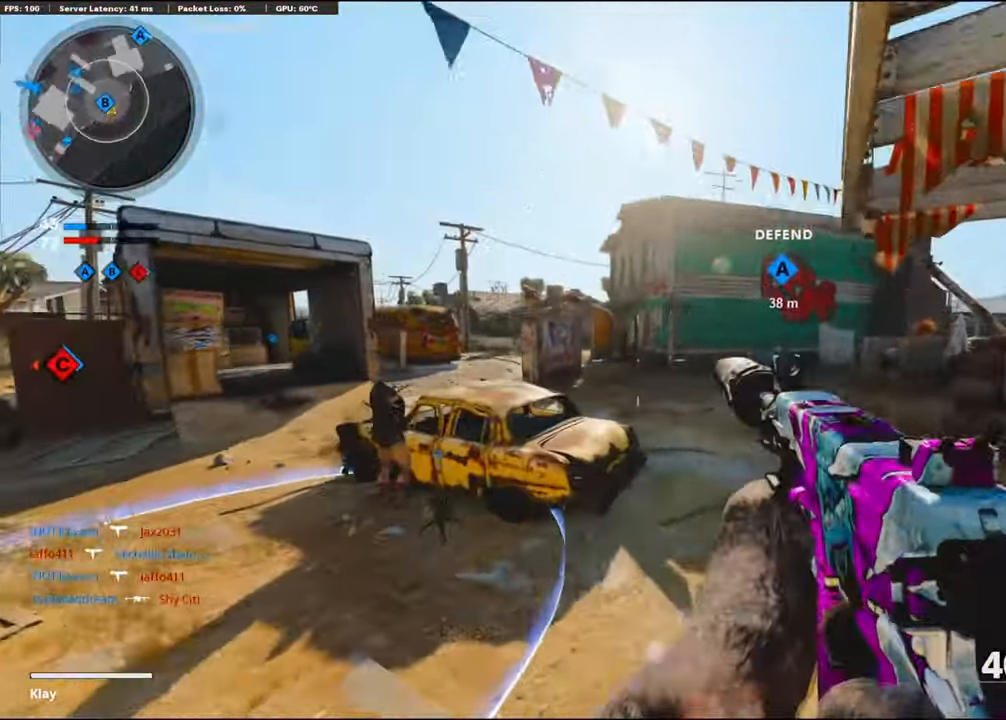
{"buttons": [], "left_stick": "center", "right_stick": "left", "events": [[433, "right_stick", "left"], [483, "left_stick", "center"]]}
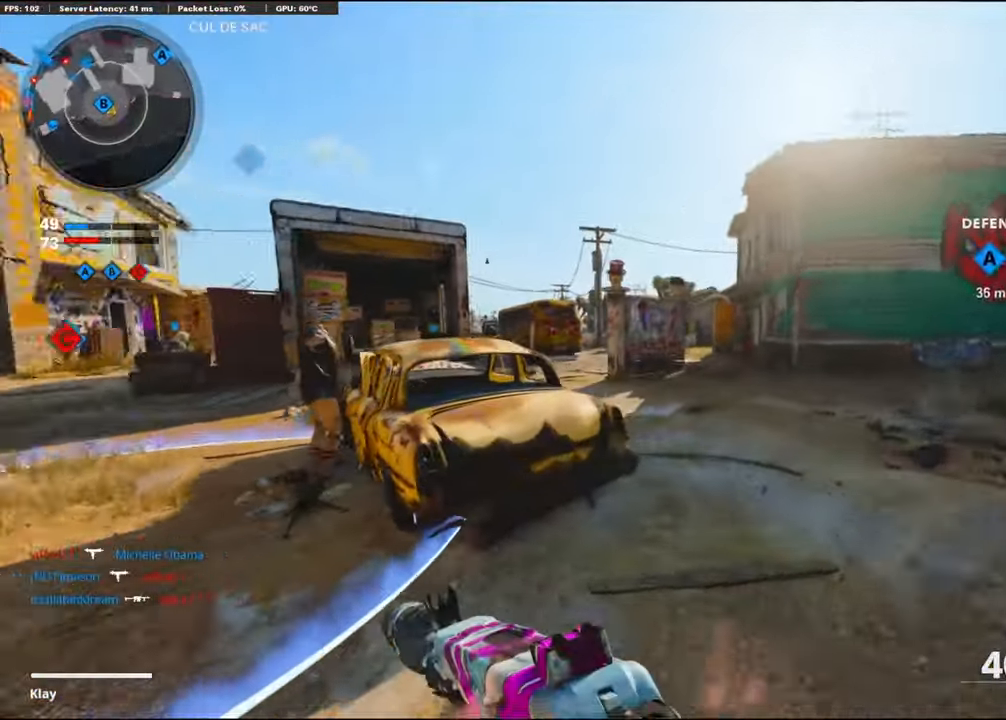
{"buttons": [], "left_stick": "left", "right_stick": "center", "events": [[33, "left_stick", "left"], [150, "right_stick", "center"], [266, "TRIANGLE", "down"], [316, "TRIANGLE", "up"], [366, "TRIANGLE", "down"], [450, "TRIANGLE", "up"]]}
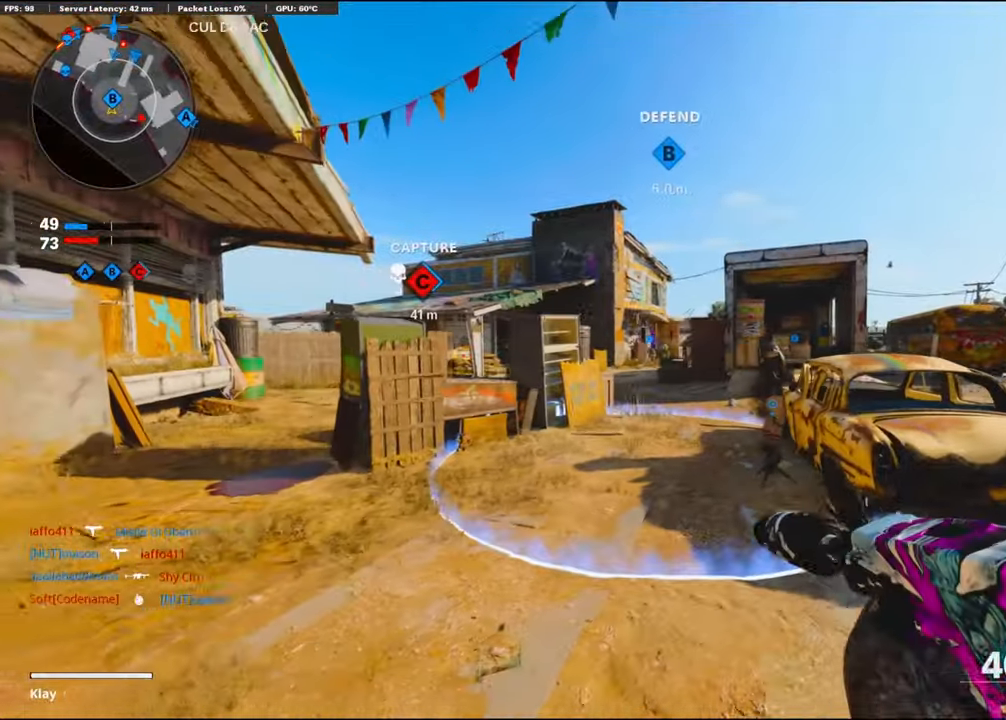
{"buttons": ["L1"], "left_stick": "right", "right_stick": "center", "events": [[16, "left_stick", "up-left"], [100, "L3", "down"], [216, "L3", "up"], [283, "L1", "down"], [283, "right_stick", "right"], [300, "left_stick", "up-right"], [366, "right_stick", "center"], [416, "left_stick", "right"]]}
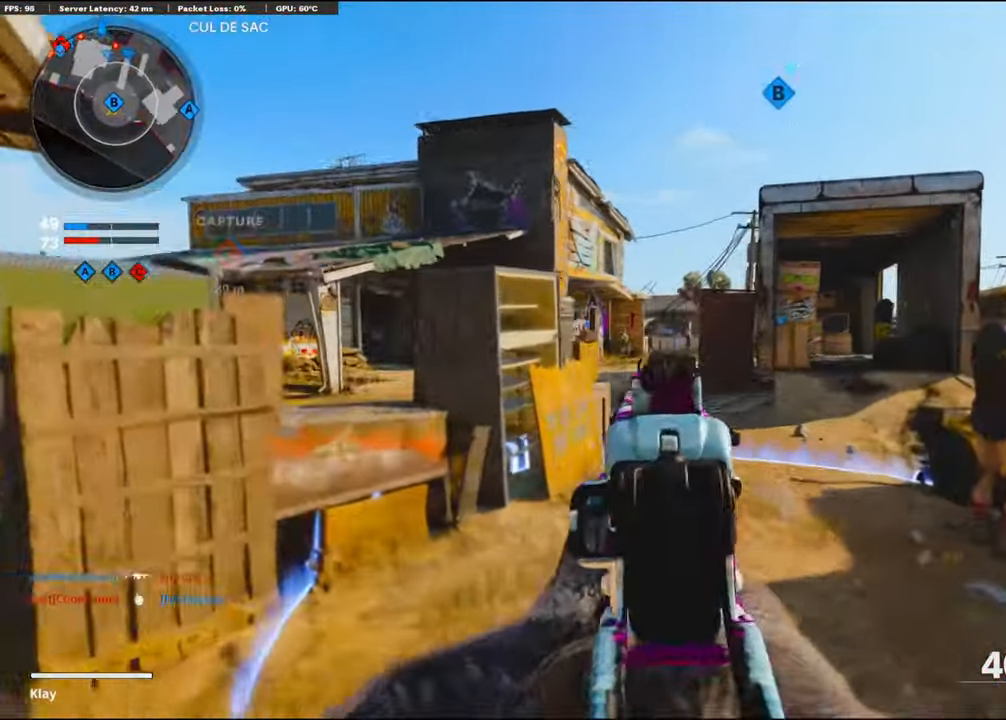
{"buttons": ["L1"], "left_stick": "left", "right_stick": "right", "events": [[16, "right_stick", "right"], [116, "right_stick", "center"], [133, "left_stick", "center"], [183, "right_stick", "up"], [233, "left_stick", "up-left"], [317, "right_stick", "center"], [467, "left_stick", "left"], [500, "right_stick", "right"]]}
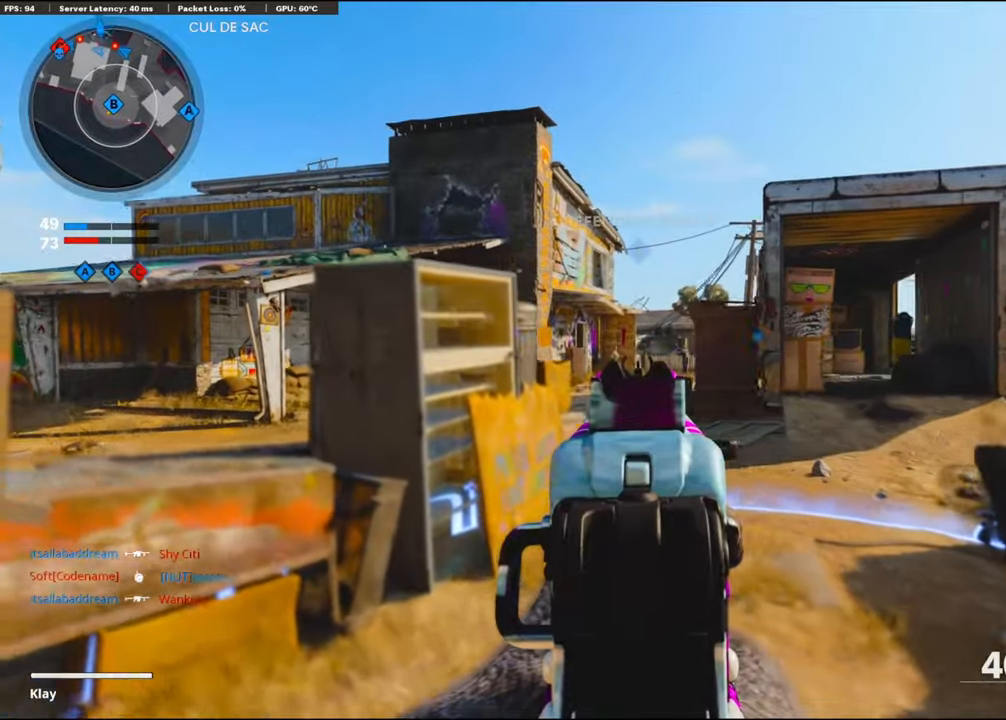
{"buttons": ["L1", "R1"], "left_stick": "left", "right_stick": "center", "events": [[133, "left_stick", "center"], [200, "left_stick", "right"], [367, "left_stick", "up"], [433, "R1", "down"], [433, "left_stick", "left"], [450, "right_stick", "center"]]}
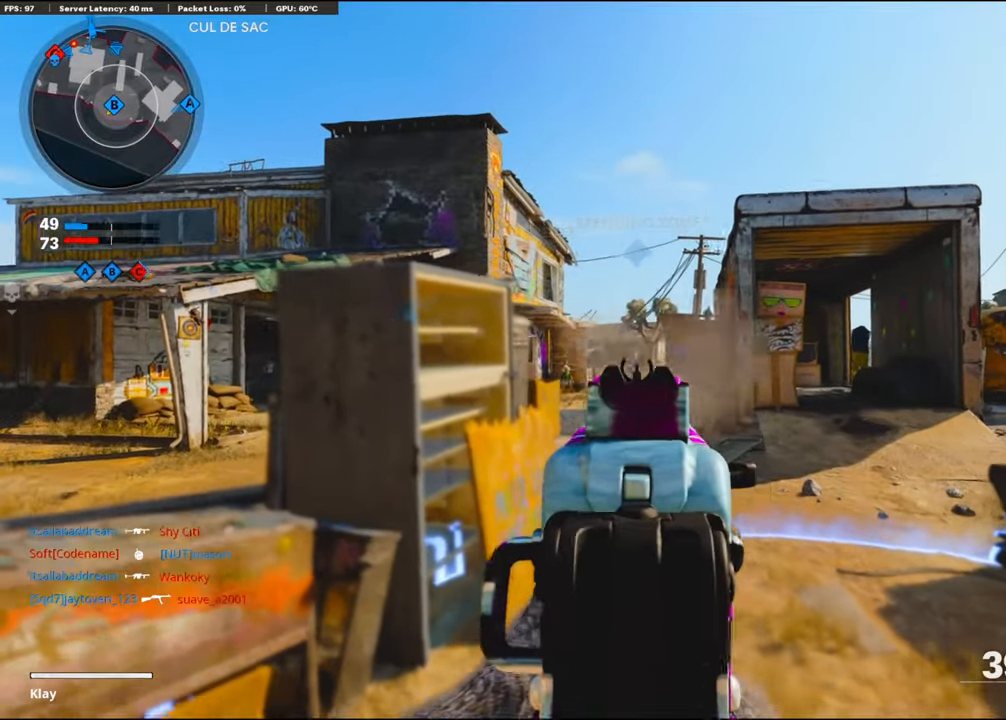
{"buttons": [], "left_stick": "right", "right_stick": "down-right", "events": [[17, "R1", "up"], [50, "left_stick", "center"], [100, "left_stick", "right"], [117, "R1", "down"], [167, "R1", "up"], [200, "left_stick", "down"], [200, "right_stick", "down"], [283, "L1", "up"], [300, "right_stick", "down-right"], [333, "left_stick", "down-right"], [467, "left_stick", "right"]]}
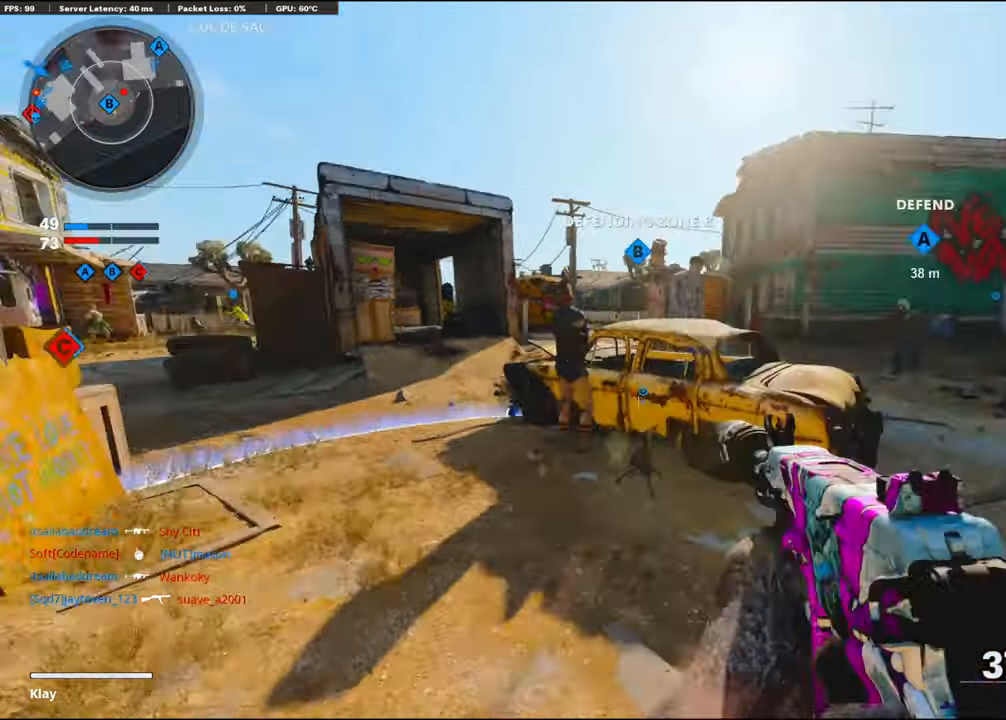
{"buttons": [], "left_stick": "down-right", "right_stick": "center", "events": [[17, "left_stick", "up-right"], [100, "SQUARE", "down"], [100, "right_stick", "center"], [150, "SQUARE", "up"], [383, "TRIANGLE", "down"], [417, "left_stick", "down-right"], [450, "TRIANGLE", "up"]]}
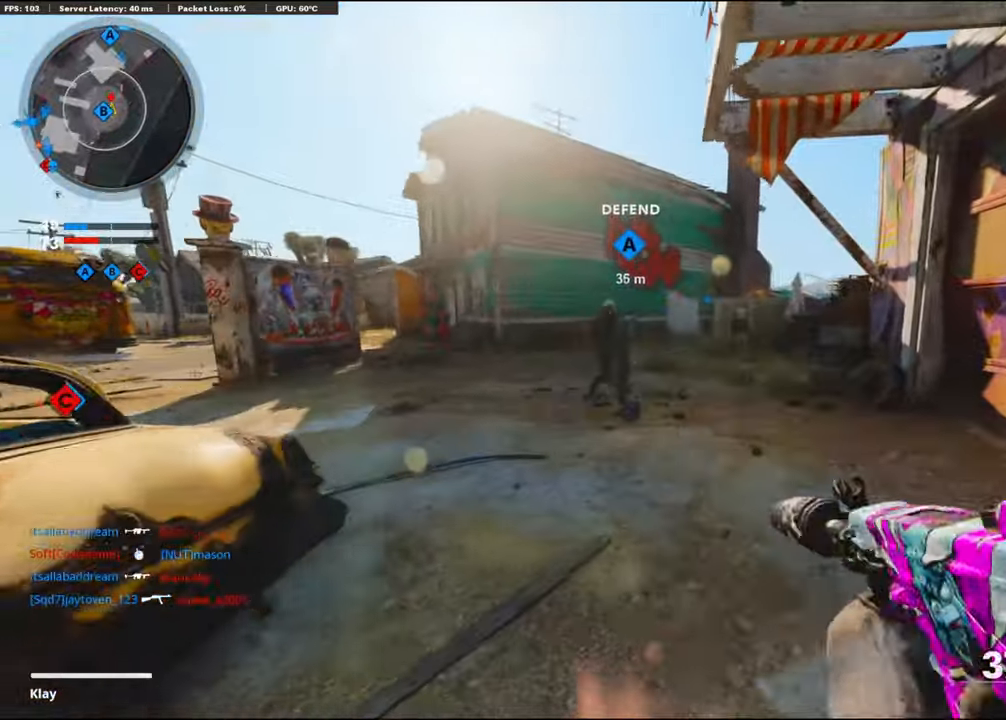
{"buttons": ["L1", "R1"], "left_stick": "left", "right_stick": "center", "events": [[17, "L1", "down"], [17, "TRIANGLE", "down"], [67, "TRIANGLE", "up"], [100, "left_stick", "left"], [133, "CROSS", "down"], [183, "R1", "down"], [200, "right_stick", "down-left"], [267, "CROSS", "up"], [333, "right_stick", "right"], [450, "right_stick", "center"]]}
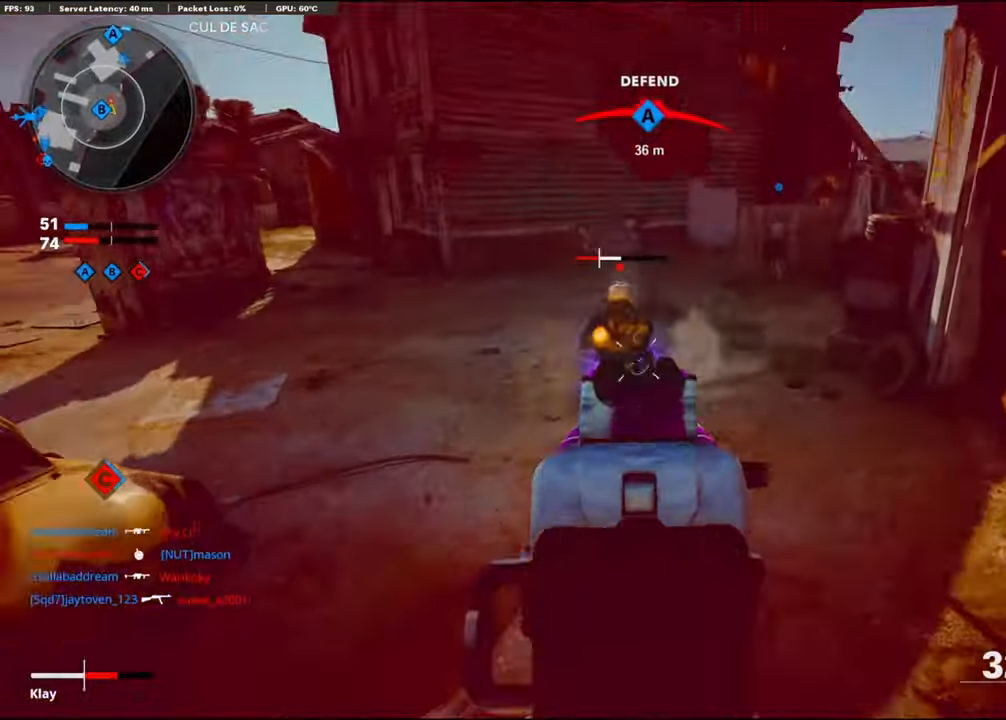
{"buttons": [], "left_stick": "up", "right_stick": "center", "events": [[17, "right_stick", "up"], [183, "L1", "up"], [200, "right_stick", "center"], [250, "left_stick", "up"], [267, "SQUARE", "down"], [300, "R1", "up"], [350, "SQUARE", "up"]]}
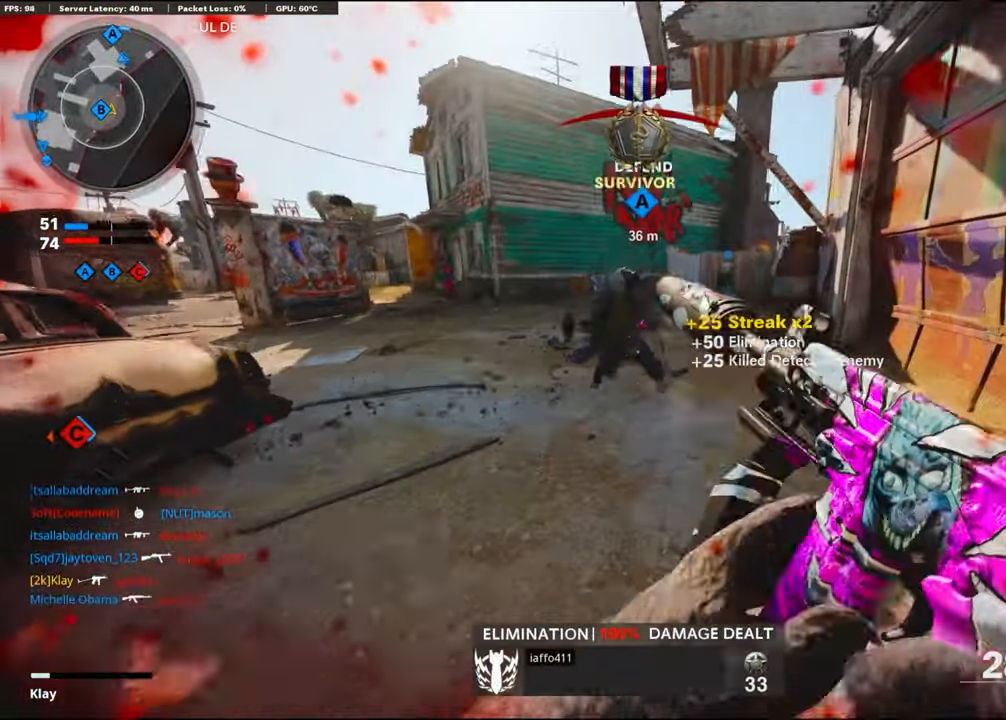
{"buttons": [], "left_stick": "up-left", "right_stick": "up-left", "events": [[50, "right_stick", "up-left"], [117, "R3", "down"], [167, "right_stick", "center"], [317, "R3", "up"], [317, "right_stick", "up"], [367, "left_stick", "up-left"], [450, "right_stick", "up-left"]]}
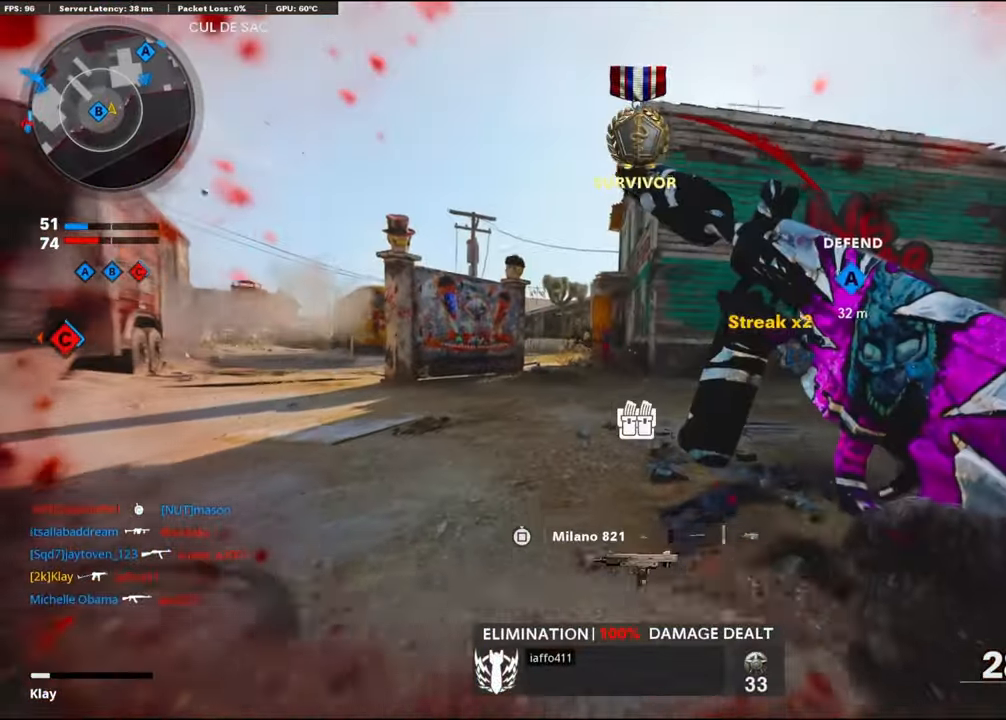
{"buttons": [], "left_stick": "up-left", "right_stick": "down", "events": [[33, "right_stick", "center"], [200, "left_stick", "left"], [217, "right_stick", "left"], [300, "right_stick", "center"], [350, "left_stick", "up-left"], [367, "right_stick", "down"]]}
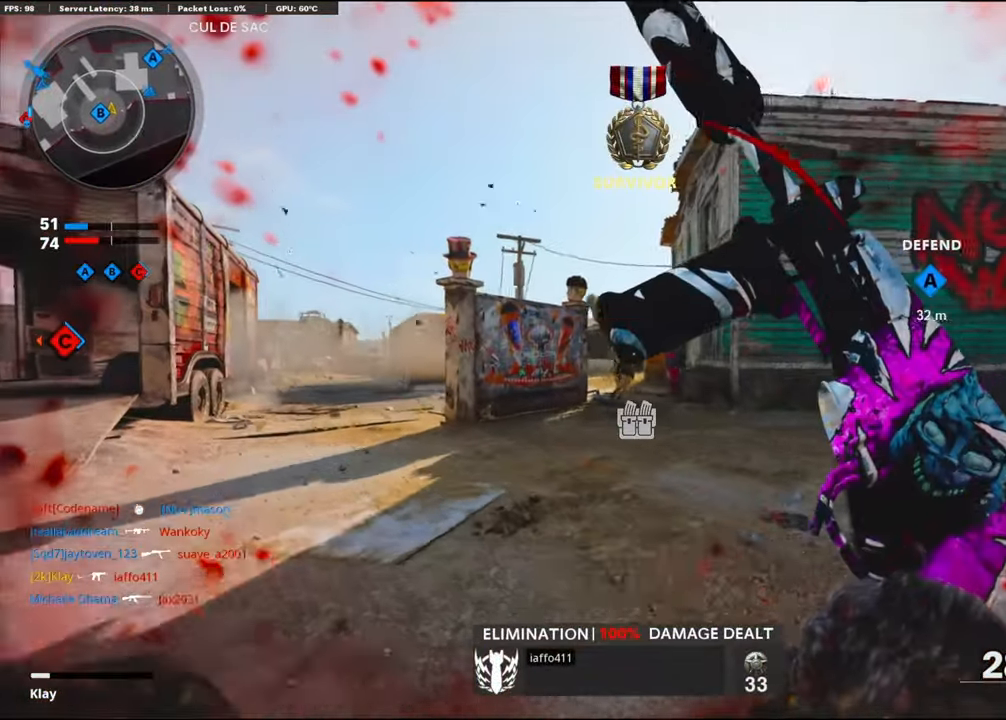
{"buttons": ["L3", "R3"], "left_stick": "up-left", "right_stick": "center", "events": [[33, "L3", "down"], [117, "right_stick", "down-left"], [283, "right_stick", "center"], [350, "right_stick", "right"], [433, "R3", "down"], [433, "right_stick", "center"]]}
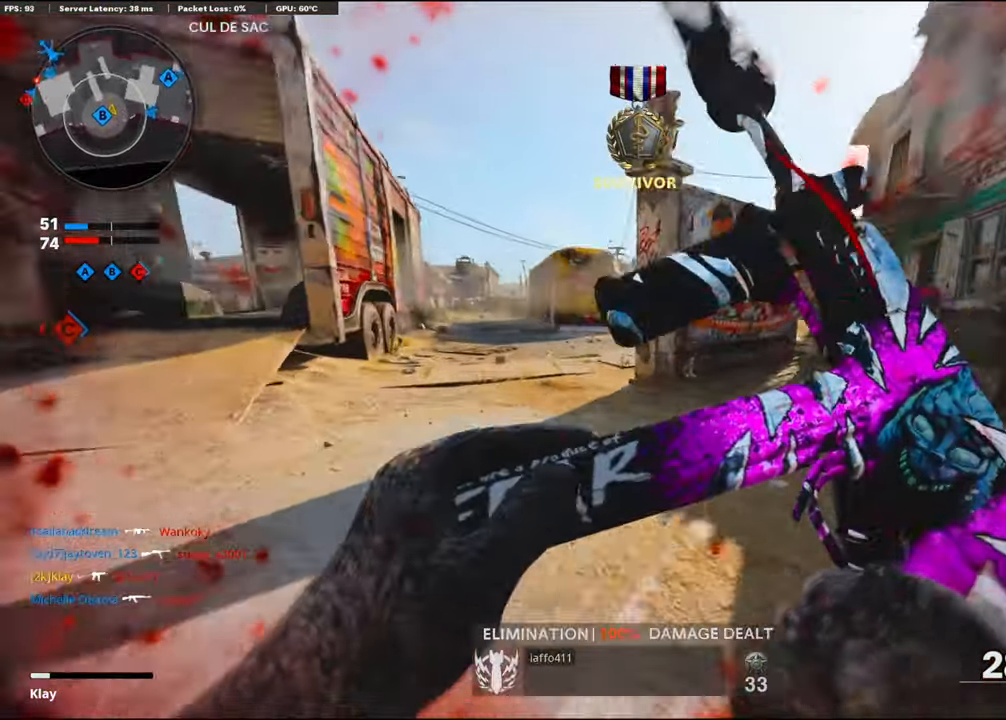
{"buttons": ["L3"], "left_stick": "up-right", "right_stick": "left", "events": [[17, "L3", "up"], [50, "R3", "up"], [50, "right_stick", "right"], [67, "left_stick", "up-right"], [133, "R3", "down"], [167, "L3", "down"], [250, "L3", "up"], [250, "R3", "up"], [333, "L3", "down"], [367, "right_stick", "center"], [417, "right_stick", "left"]]}
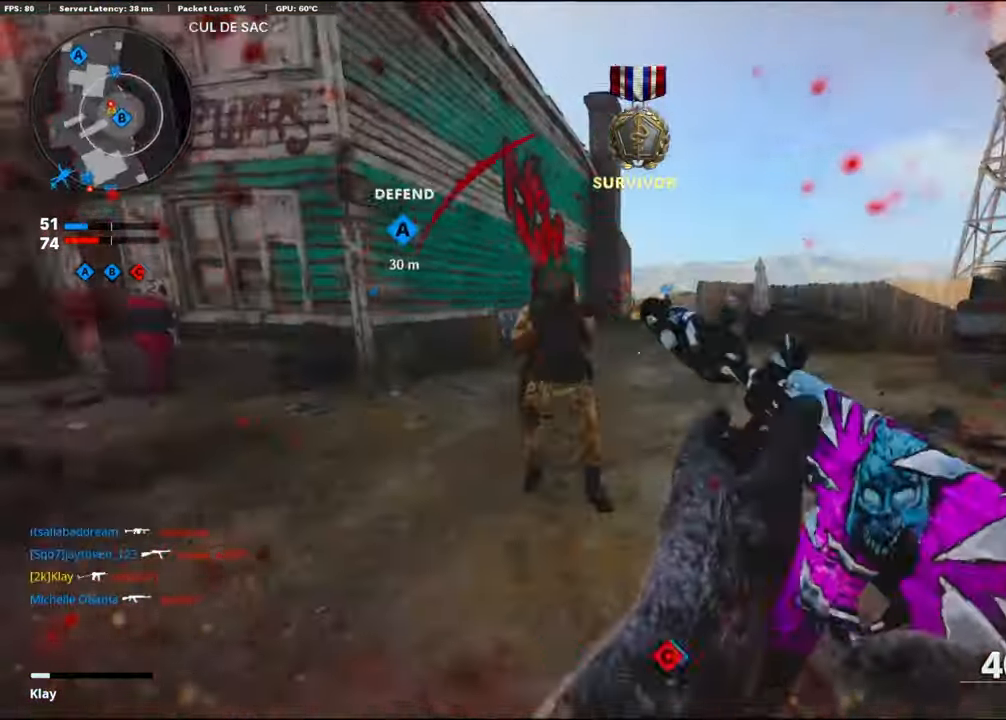
{"buttons": ["CROSS", "L1", "R1"], "left_stick": "down-right", "right_stick": "left", "events": [[67, "R3", "down"], [67, "right_stick", "center"], [183, "right_stick", "left"], [217, "R3", "up"], [284, "L3", "up"], [400, "CROSS", "down"], [400, "L1", "down"], [417, "R1", "down"], [417, "left_stick", "down-right"]]}
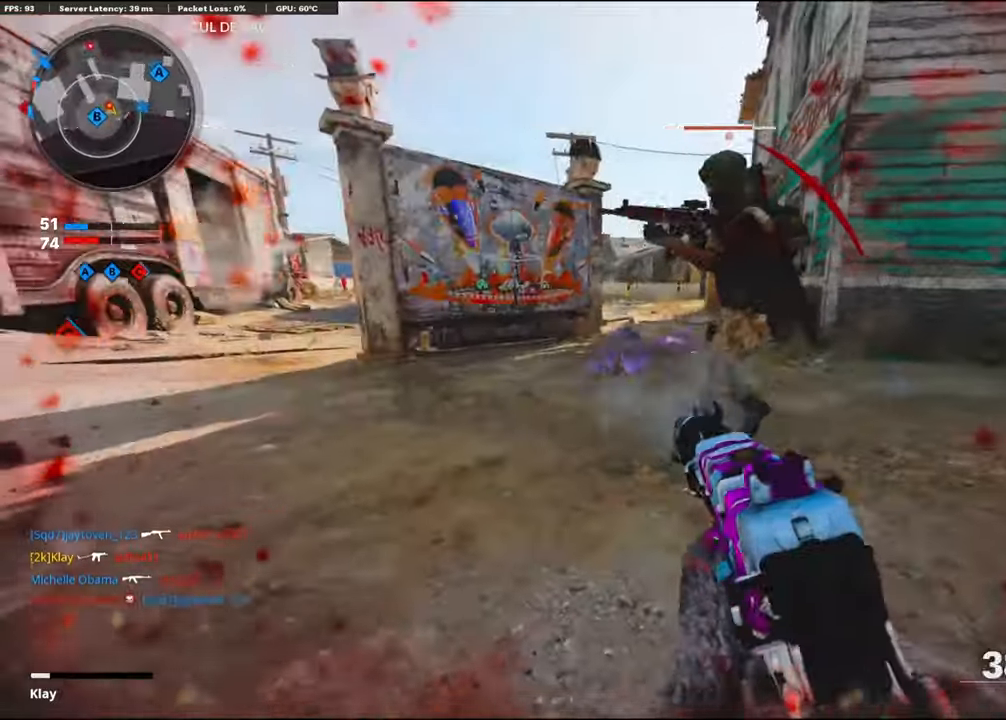
{"buttons": ["L1", "R1"], "left_stick": "down-right", "right_stick": "down-left", "events": [[34, "CROSS", "up"], [34, "right_stick", "center"], [117, "right_stick", "right"], [334, "CROSS", "down"], [384, "right_stick", "center"], [467, "CROSS", "up"], [500, "right_stick", "down-left"]]}
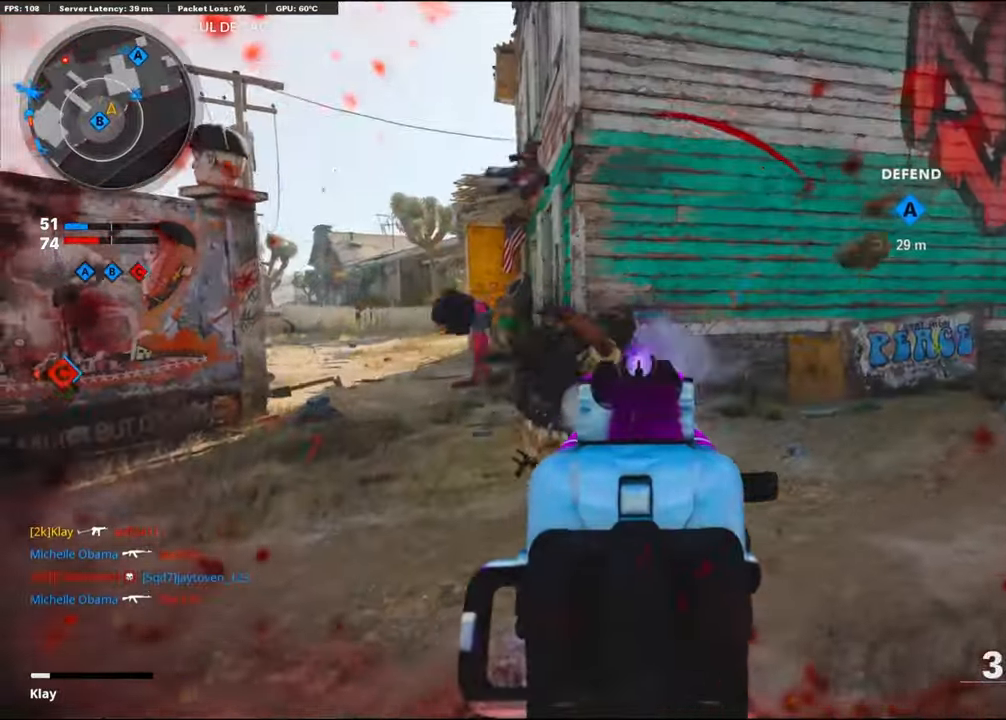
{"buttons": ["L2"], "left_stick": "up", "right_stick": "up-left", "events": [[184, "L1", "up"], [200, "right_stick", "center"], [217, "R1", "up"], [267, "left_stick", "up-right"], [367, "left_stick", "up"], [384, "right_stick", "up-left"], [450, "L2", "down"]]}
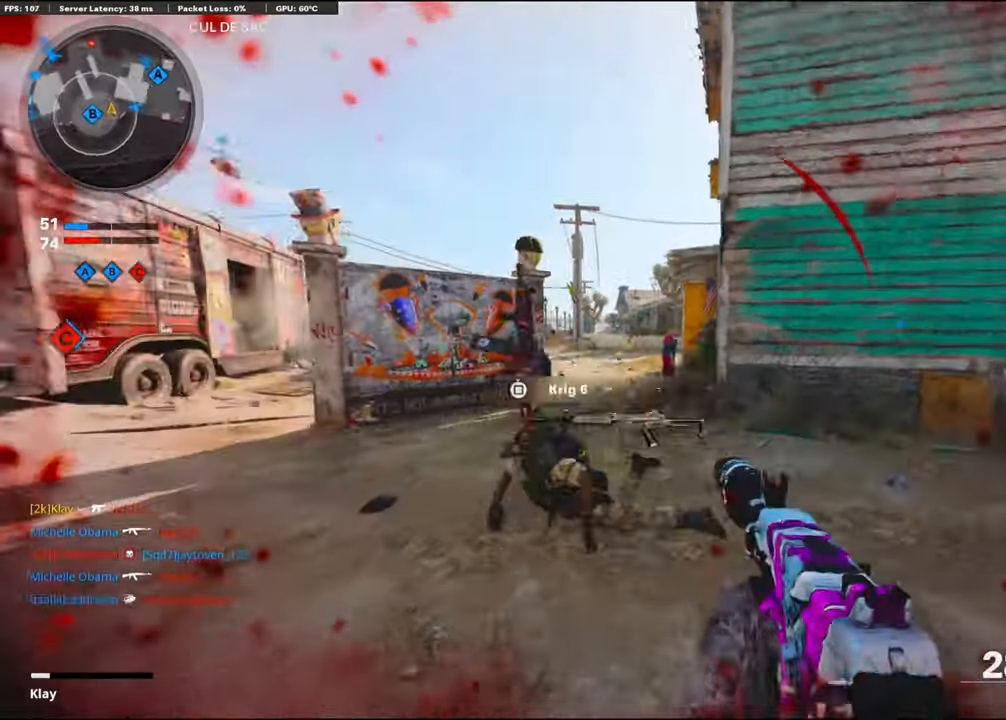
{"buttons": [], "left_stick": "up", "right_stick": "right", "events": [[50, "right_stick", "left"], [117, "L2", "up"], [267, "right_stick", "center"], [350, "right_stick", "right"]]}
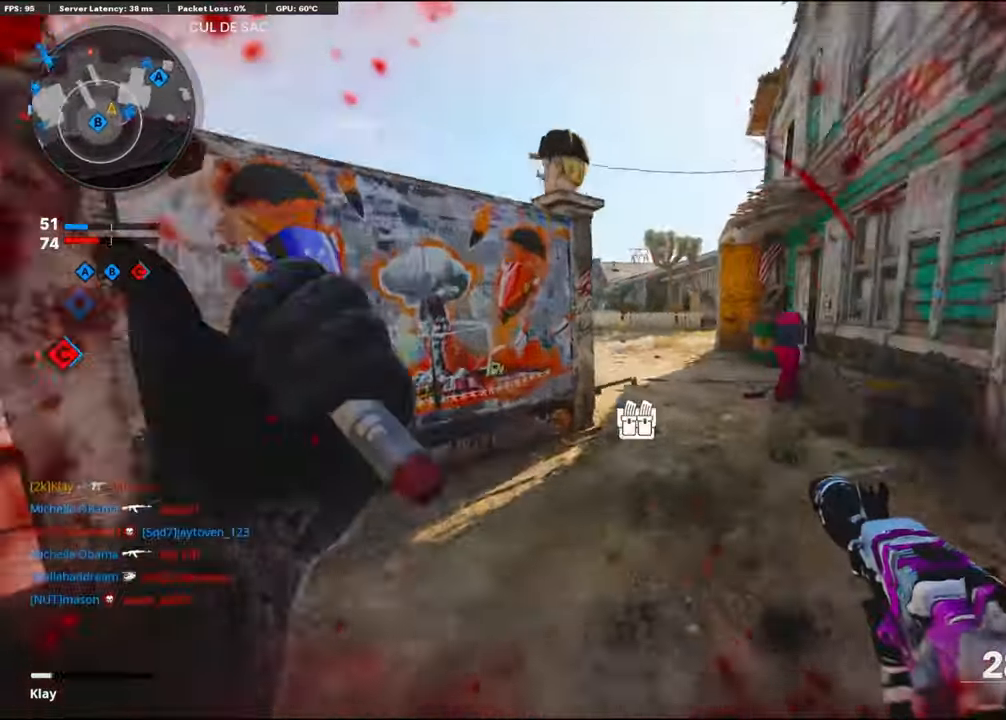
{"buttons": [], "left_stick": "up", "right_stick": "center", "events": [[134, "right_stick", "center"], [217, "right_stick", "left"], [417, "right_stick", "center"]]}
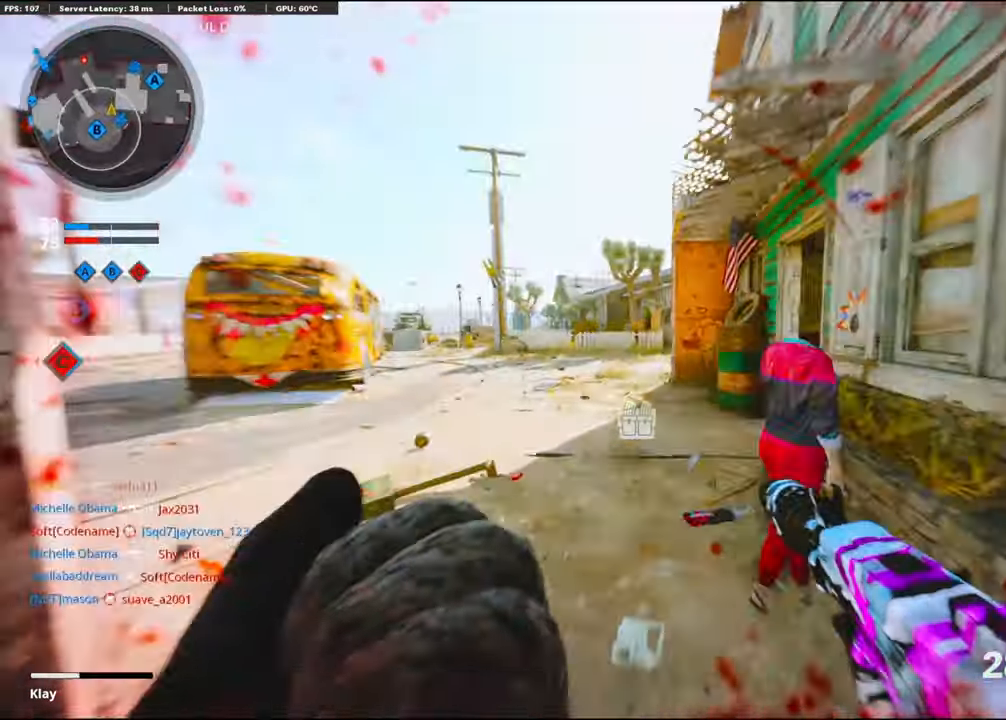
{"buttons": ["R3"], "left_stick": "up", "right_stick": "right", "events": [[117, "right_stick", "right"], [384, "R3", "down"]]}
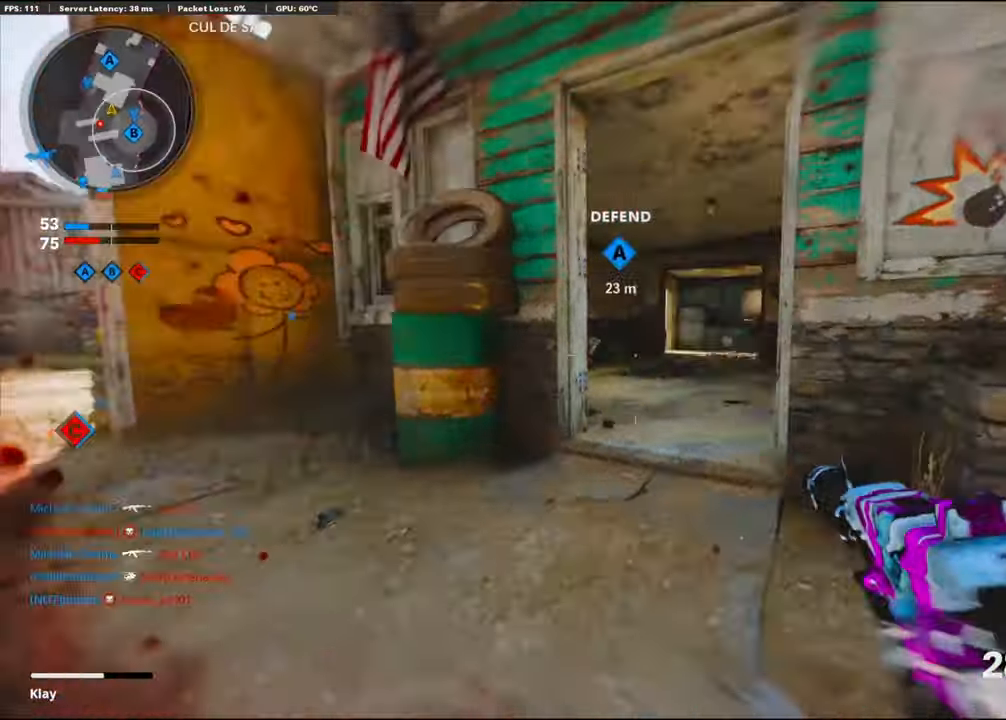
{"buttons": ["L3"], "left_stick": "up", "right_stick": "center", "events": [[34, "R3", "up"], [100, "L1", "down"], [100, "R3", "down"], [200, "R3", "up"], [217, "L1", "up"], [284, "right_stick", "center"], [300, "SQUARE", "down"], [334, "L3", "down"], [367, "SQUARE", "up"]]}